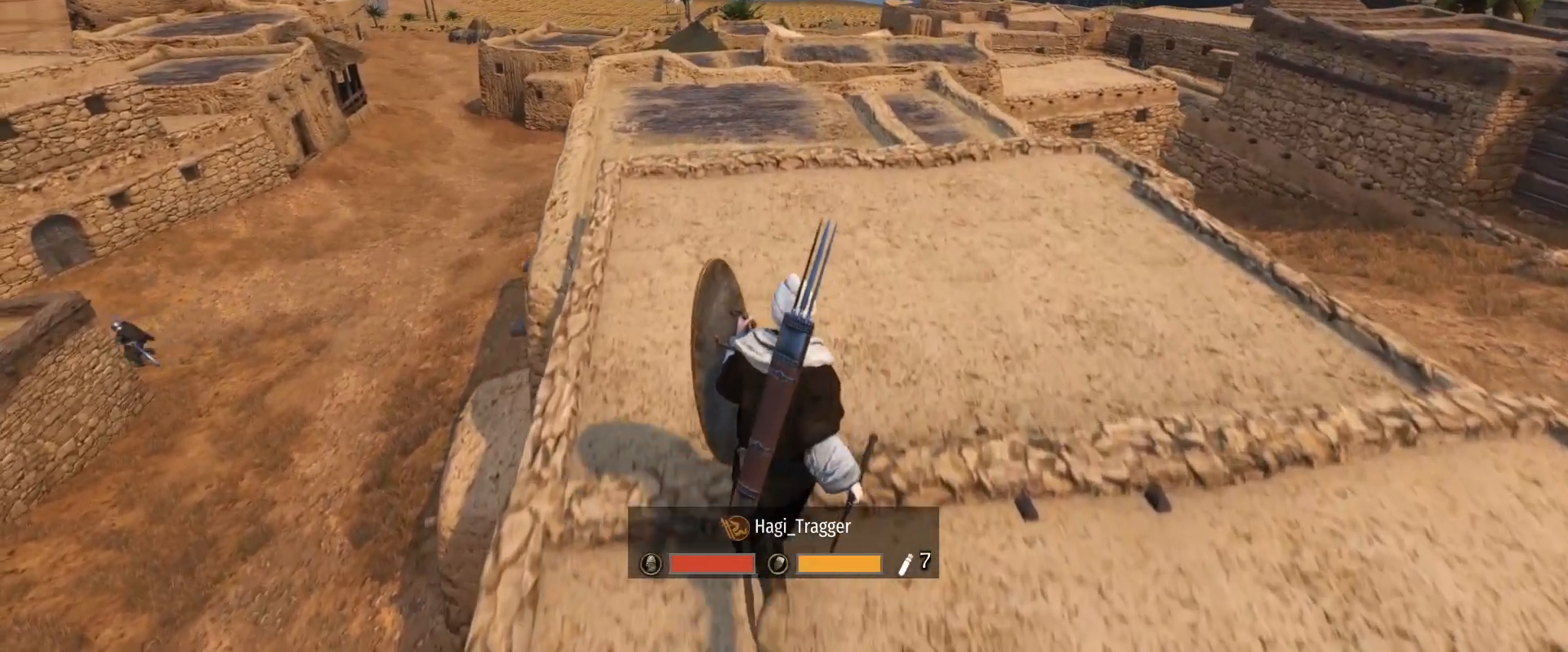
Gameplay with keyboard and mouse; each line is a JSON object with the keys and mouse buttons held at the frame after it. "events" lists presses ("down") and releases ("up") of "1", "2", "3", "4", "5", "a", "alt", "c", "caps_lock", "ctrl", "d", "e", "f", "g", "q", "r", "s", "shift", "space", "t", "tab", "v", "w", "x", "z", "mouse_left", "mouse_wheel" and "mouse_right" between this image and that frame as [ms after this image, input, new state], when the widget could be followed in between. "mouse_left", "mouse_wheel", "mouse_right" = the "left", "wheel", "right" buttons of the "mouse" list. No other keys are recorded. "wheel" means that the mouse wheel is clicked or scrolled. Not read: mouse_move.
{"keys": ["caps_lock"], "mouse": [], "events": []}
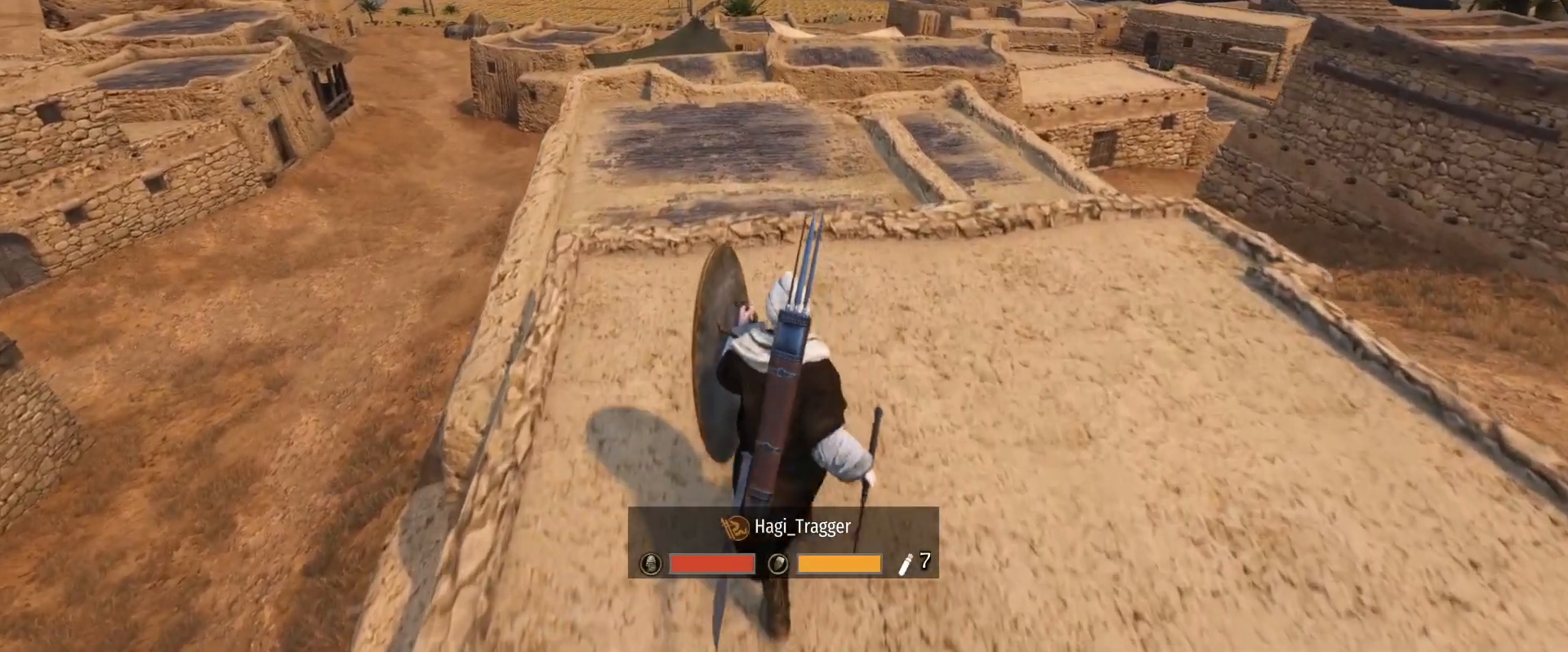
{"keys": [], "mouse": [], "events": [[217, "caps_lock", "up"]]}
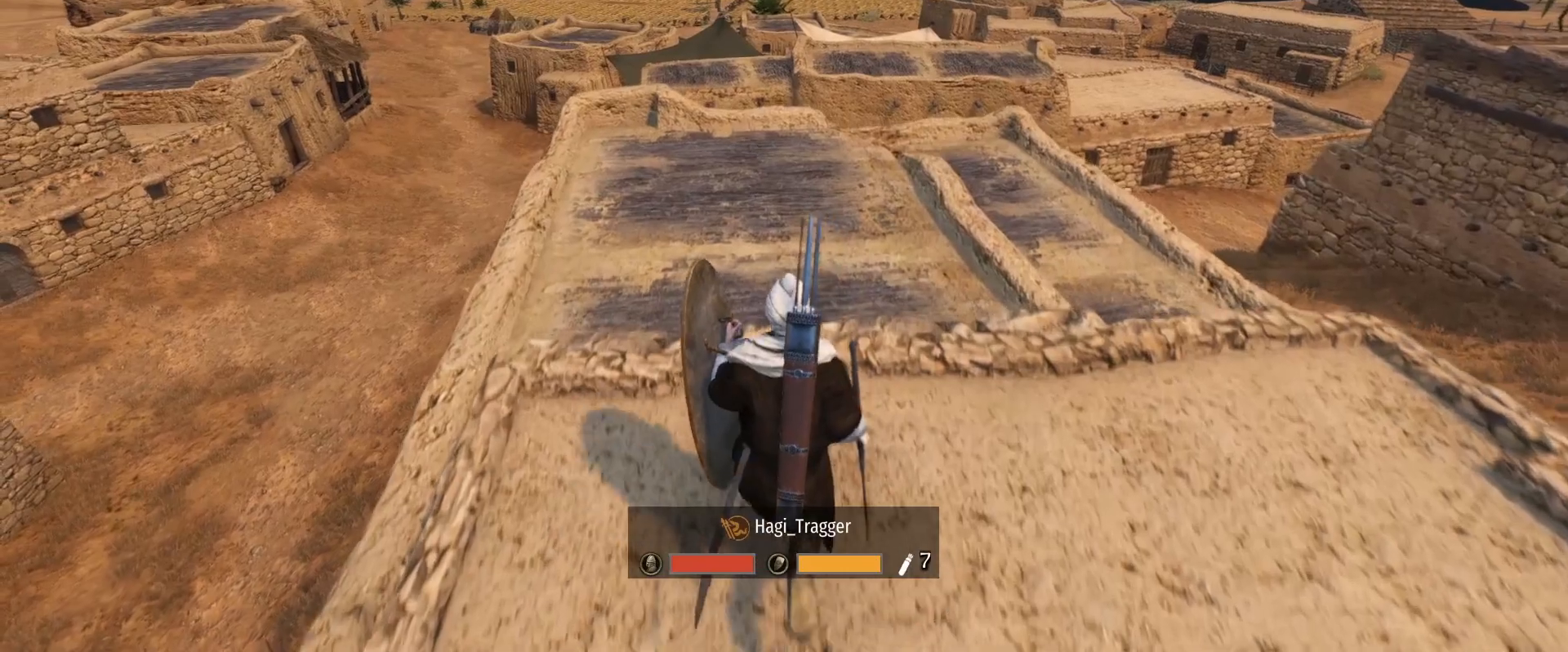
{"keys": ["caps_lock"], "mouse": [], "events": [[150, "caps_lock", "down"]]}
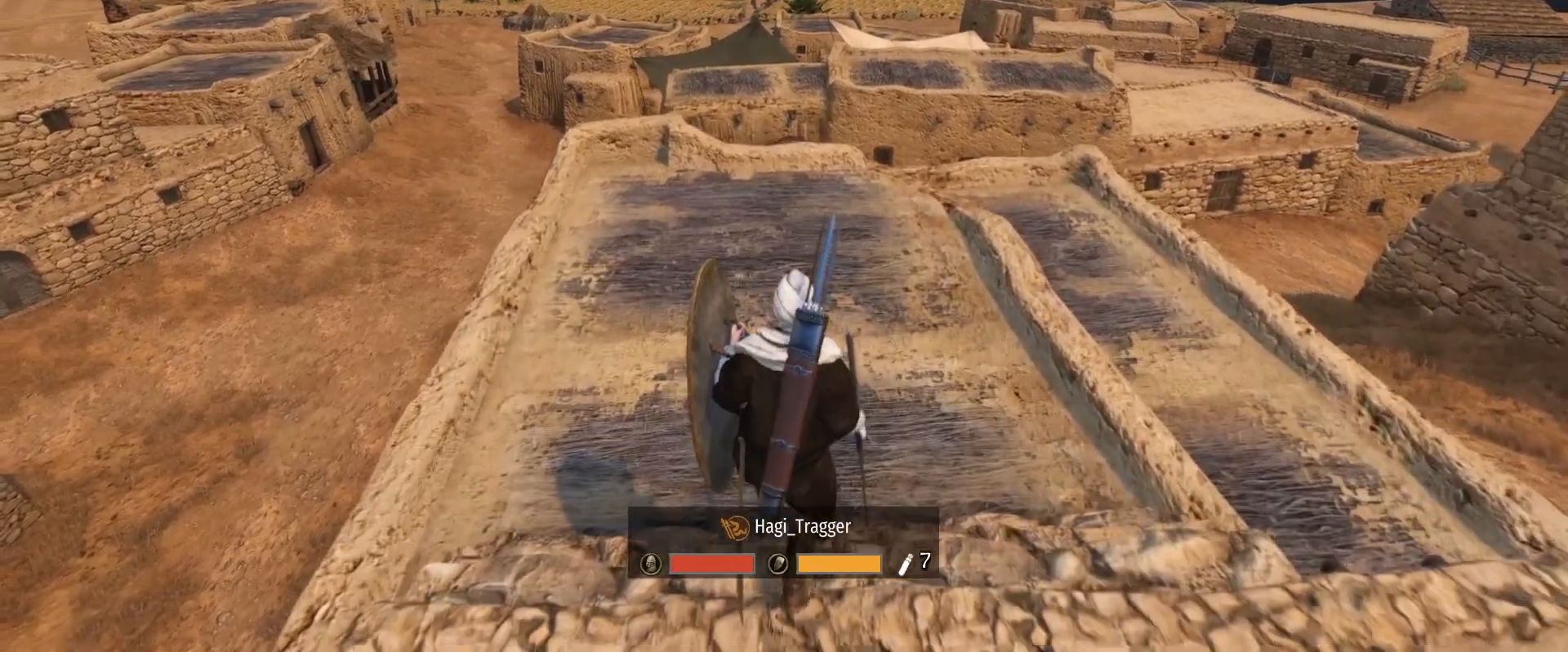
{"keys": ["caps_lock"], "mouse": [], "events": []}
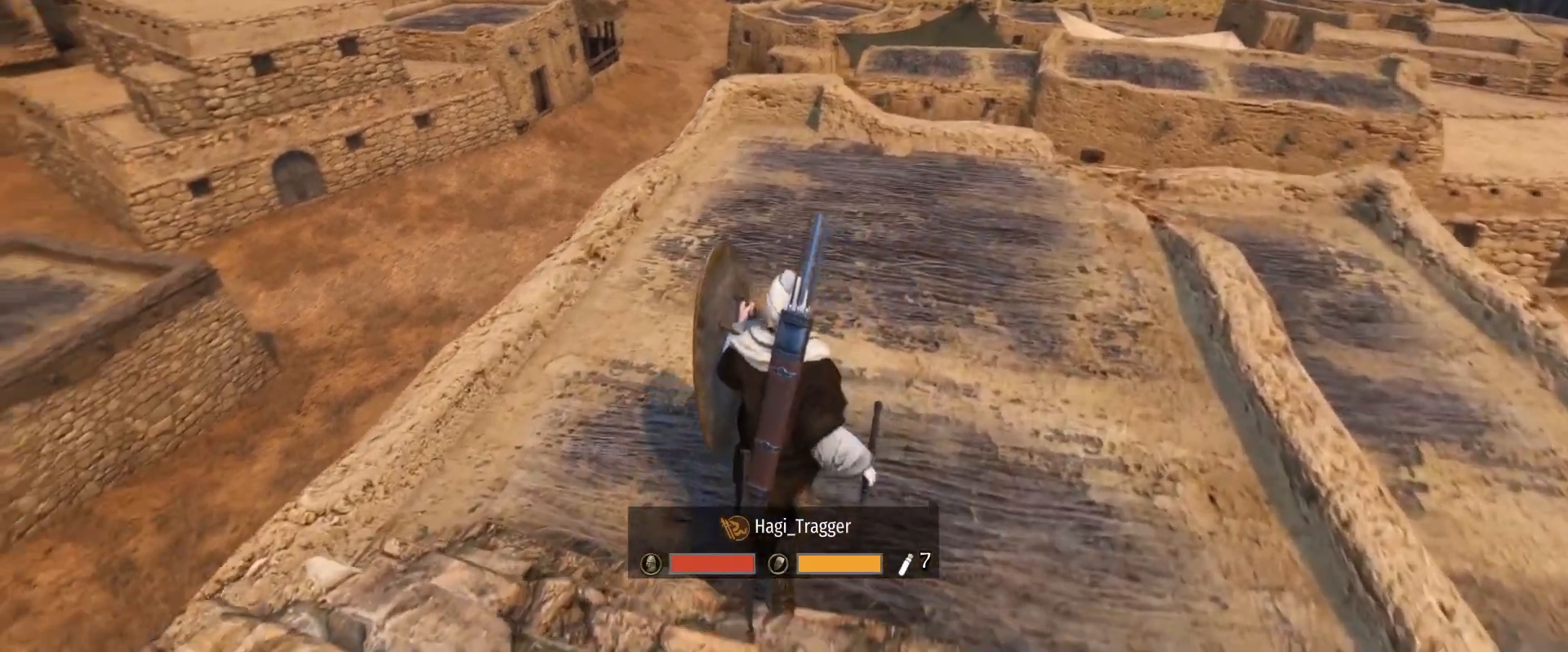
{"keys": ["caps_lock"], "mouse": [], "events": []}
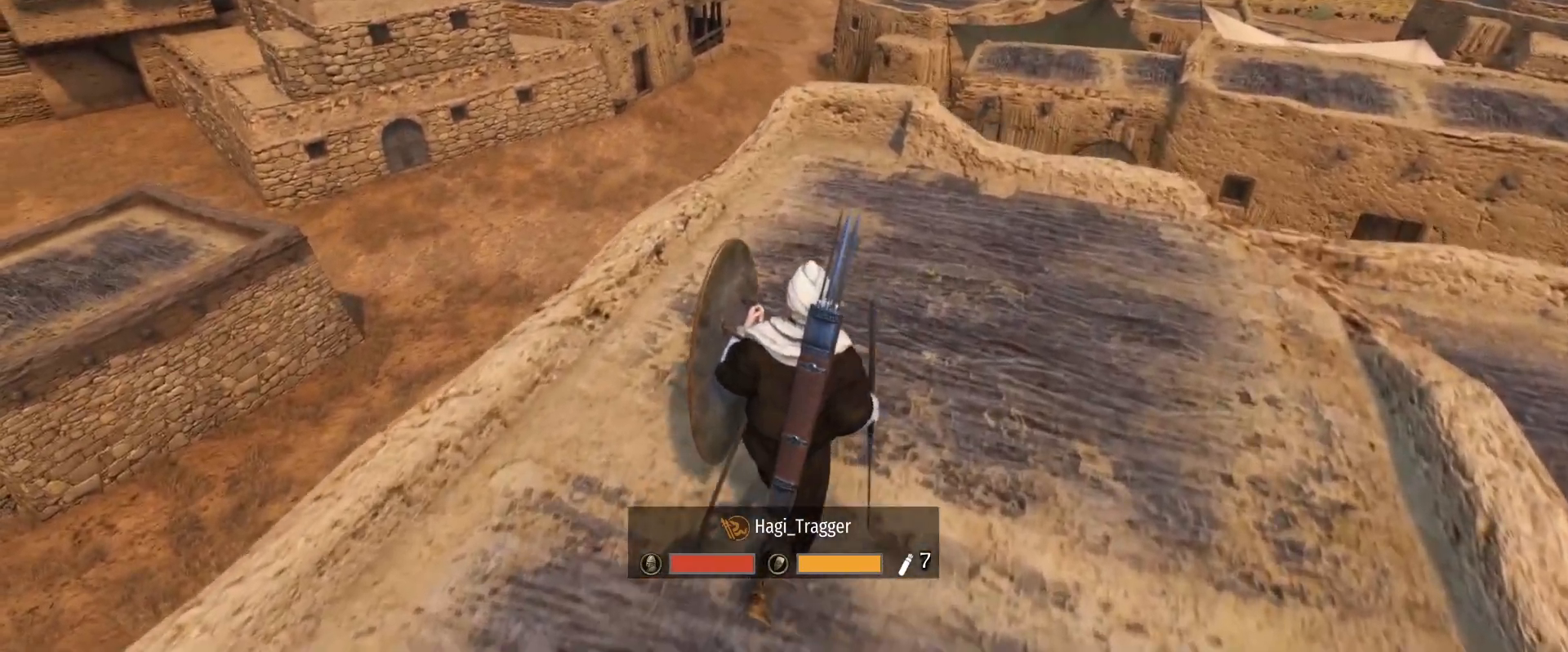
{"keys": ["caps_lock", "tab"], "mouse": [], "events": [[233, "tab", "down"]]}
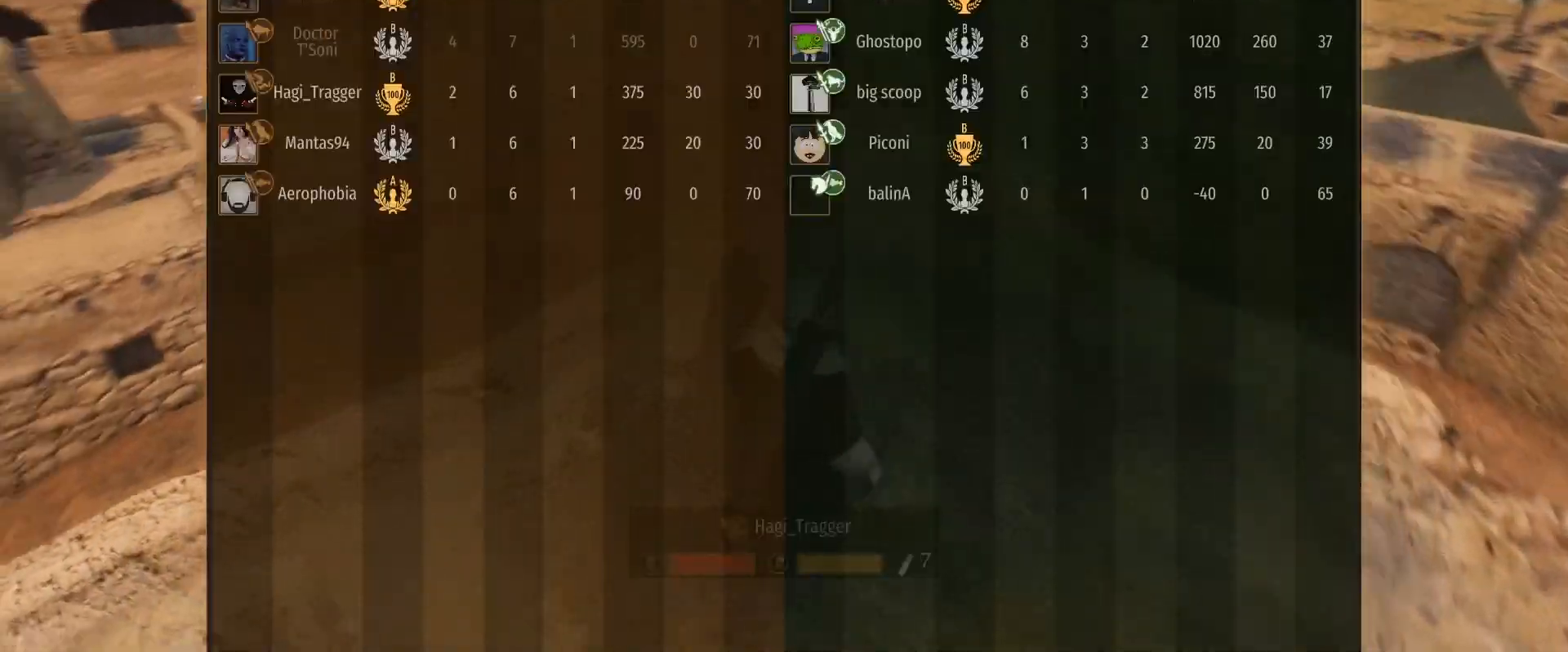
{"keys": [], "mouse": [], "events": [[200, "tab", "up"], [300, "caps_lock", "up"]]}
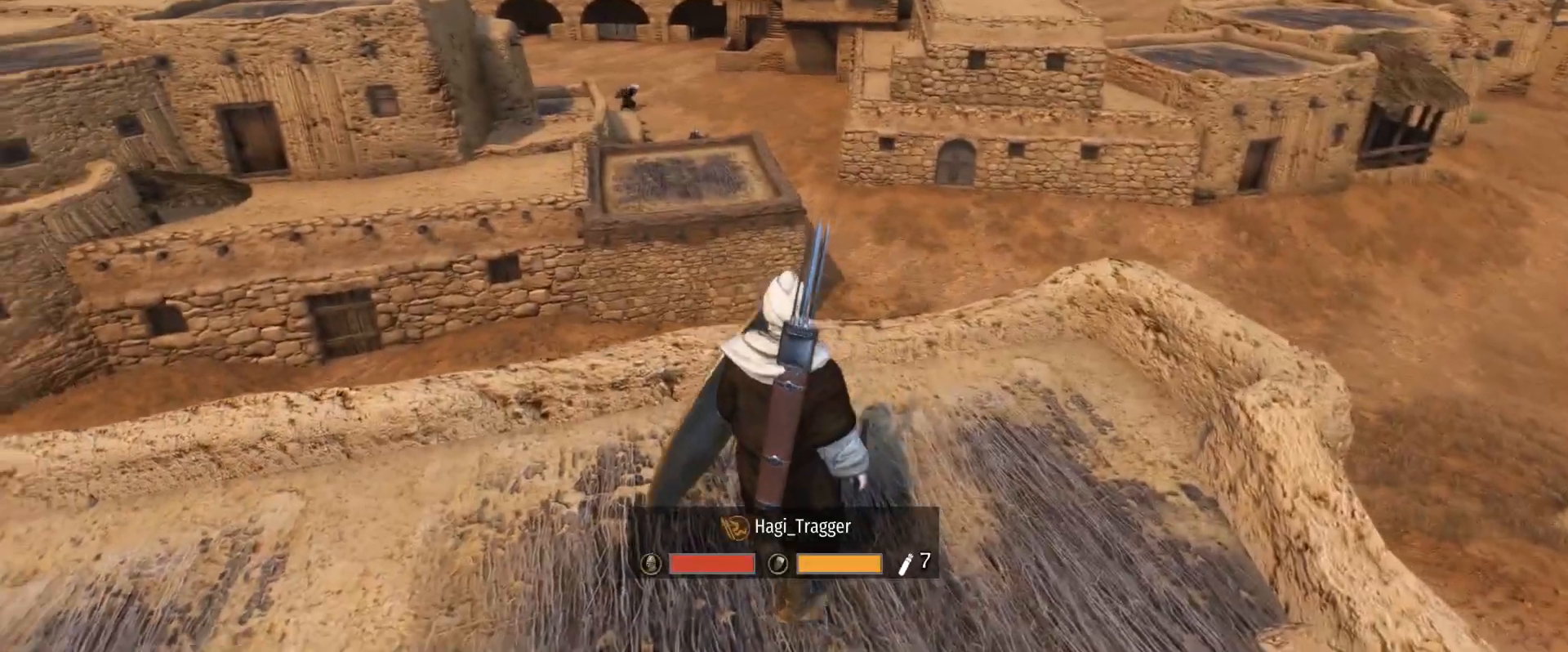
{"keys": [], "mouse": [], "events": [[183, "tab", "down"], [450, "tab", "up"]]}
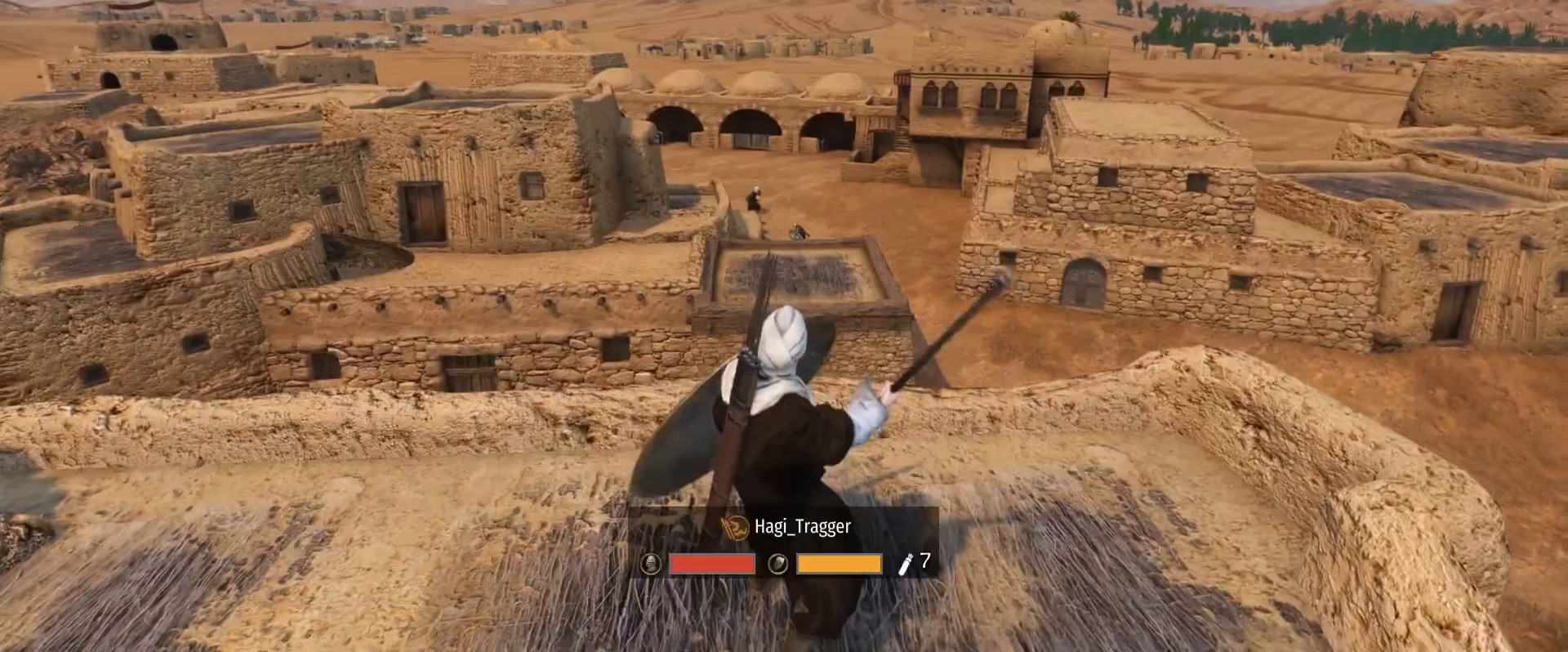
{"keys": [], "mouse": [], "events": []}
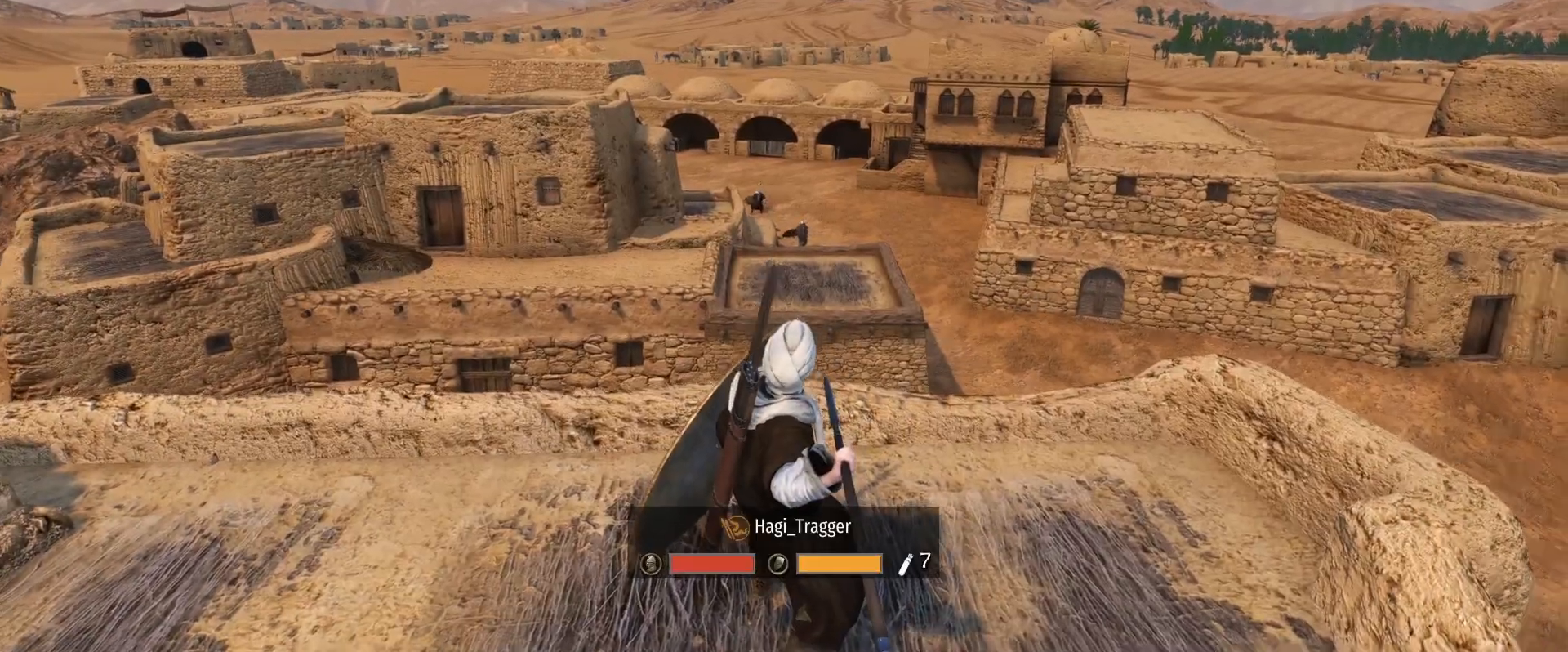
{"keys": [], "mouse": [], "events": []}
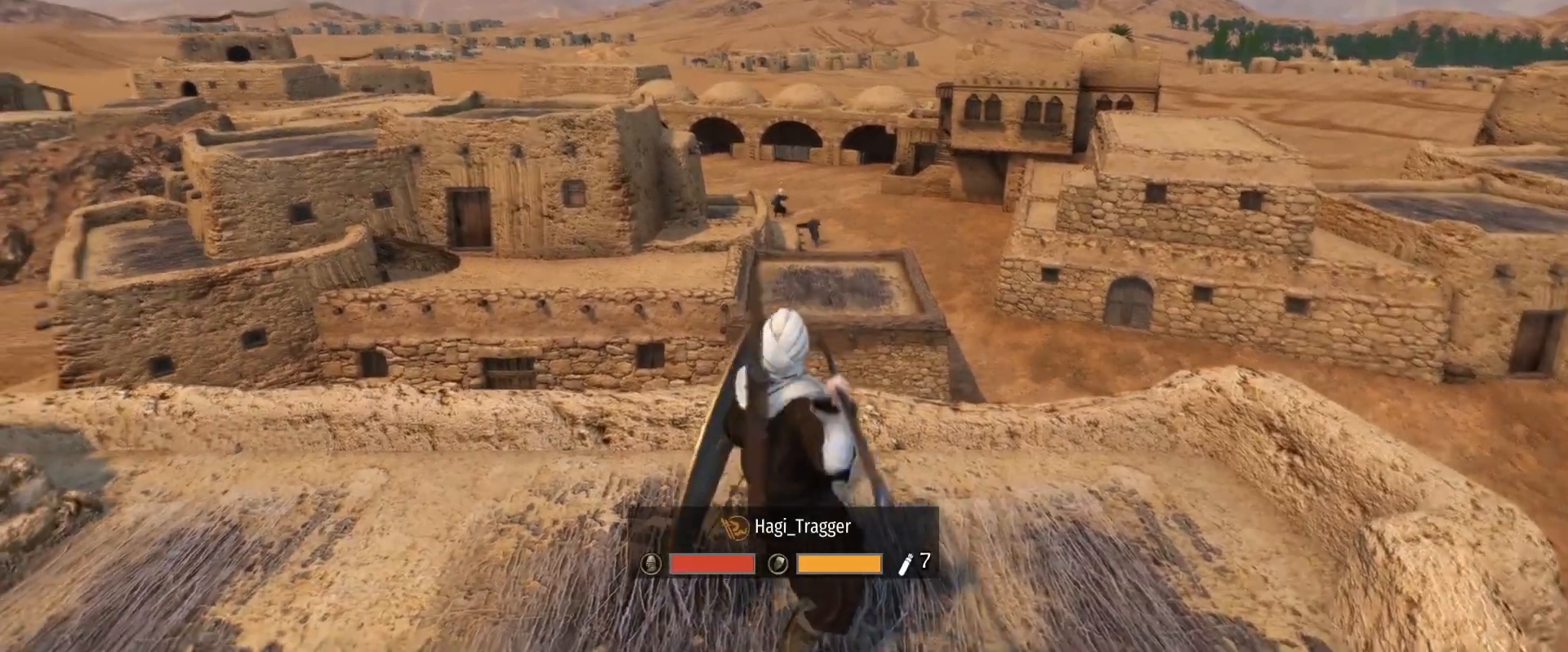
{"keys": [], "mouse": [], "events": []}
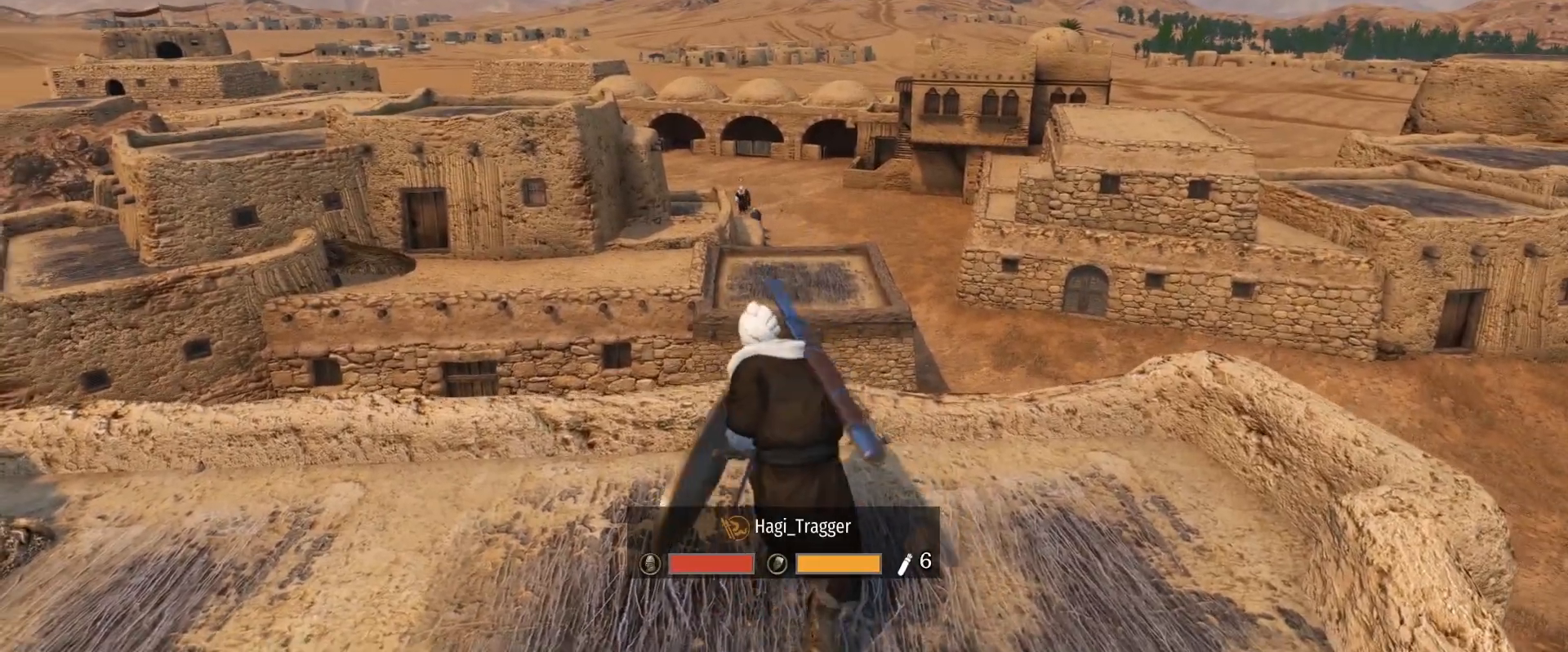
{"keys": [], "mouse": [], "events": []}
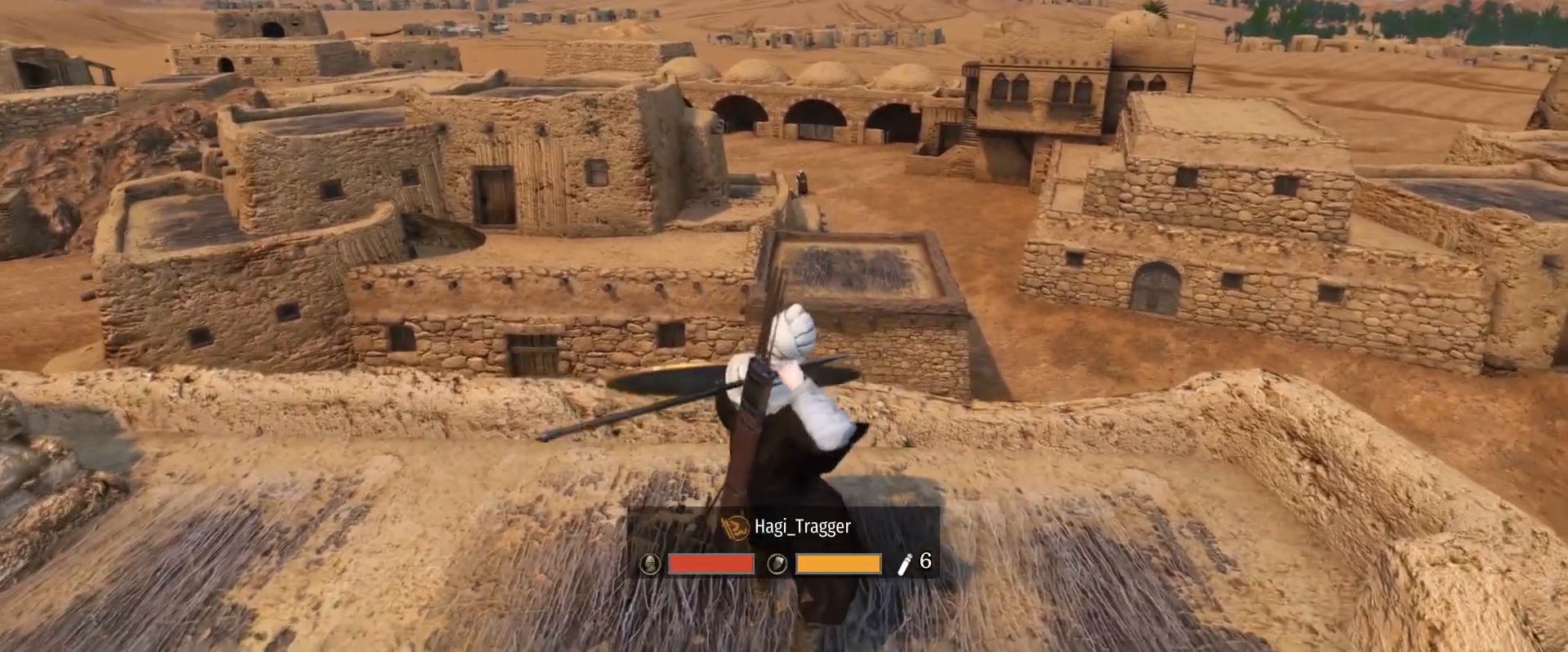
{"keys": [], "mouse": [], "events": []}
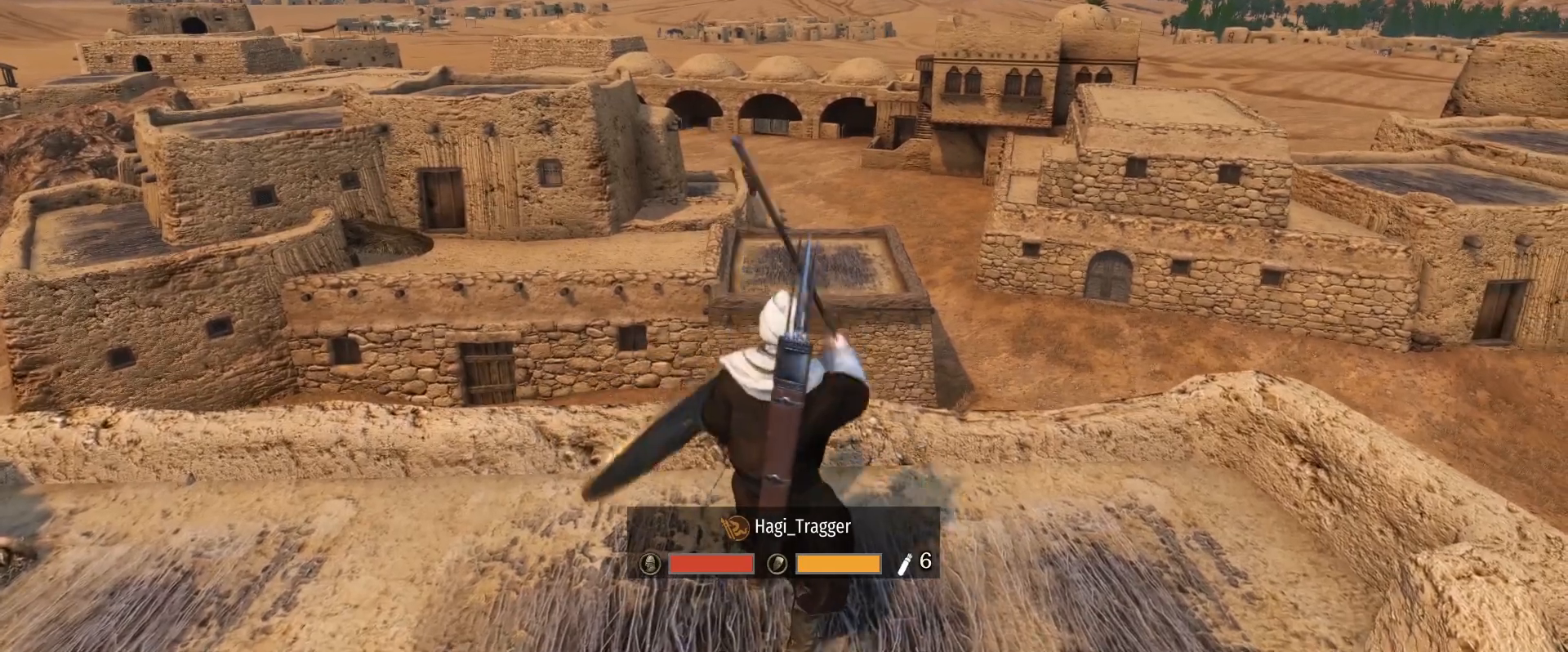
{"keys": [], "mouse": [], "events": []}
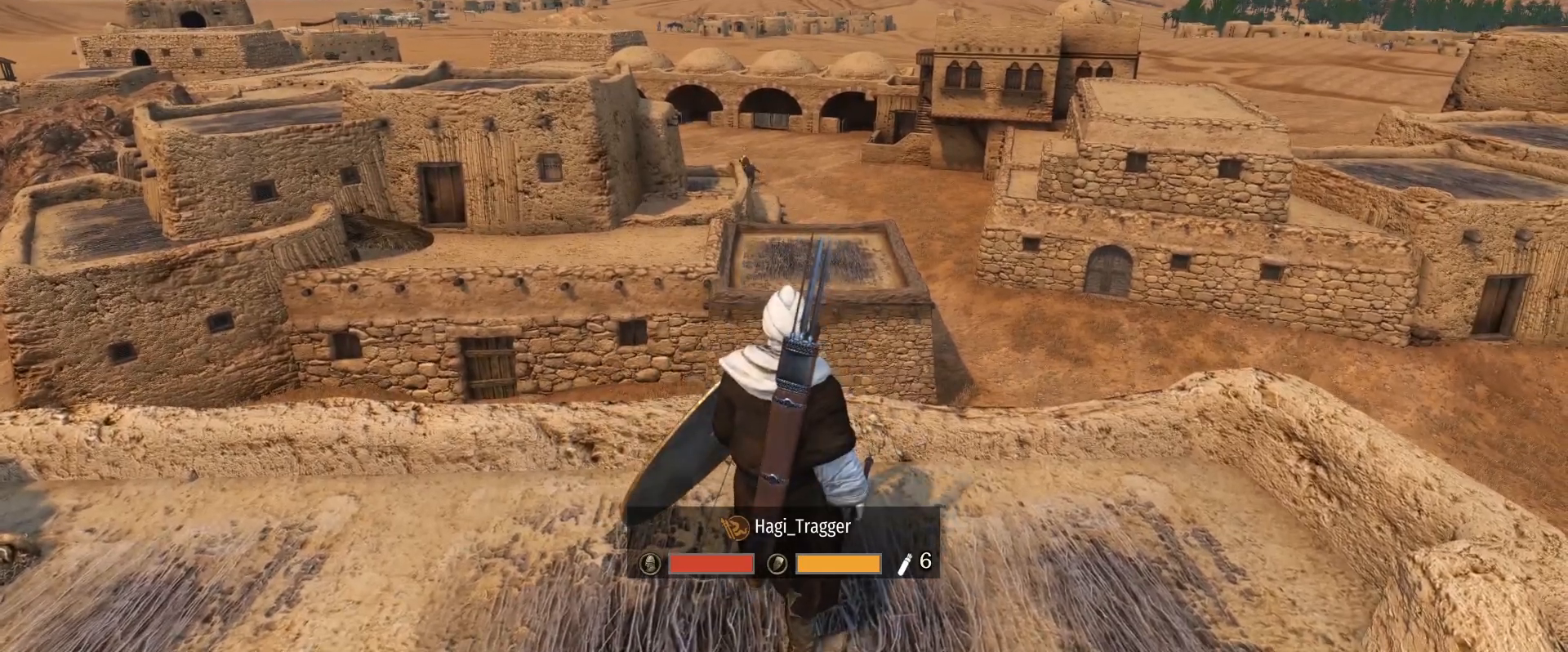
{"keys": [], "mouse": [], "events": []}
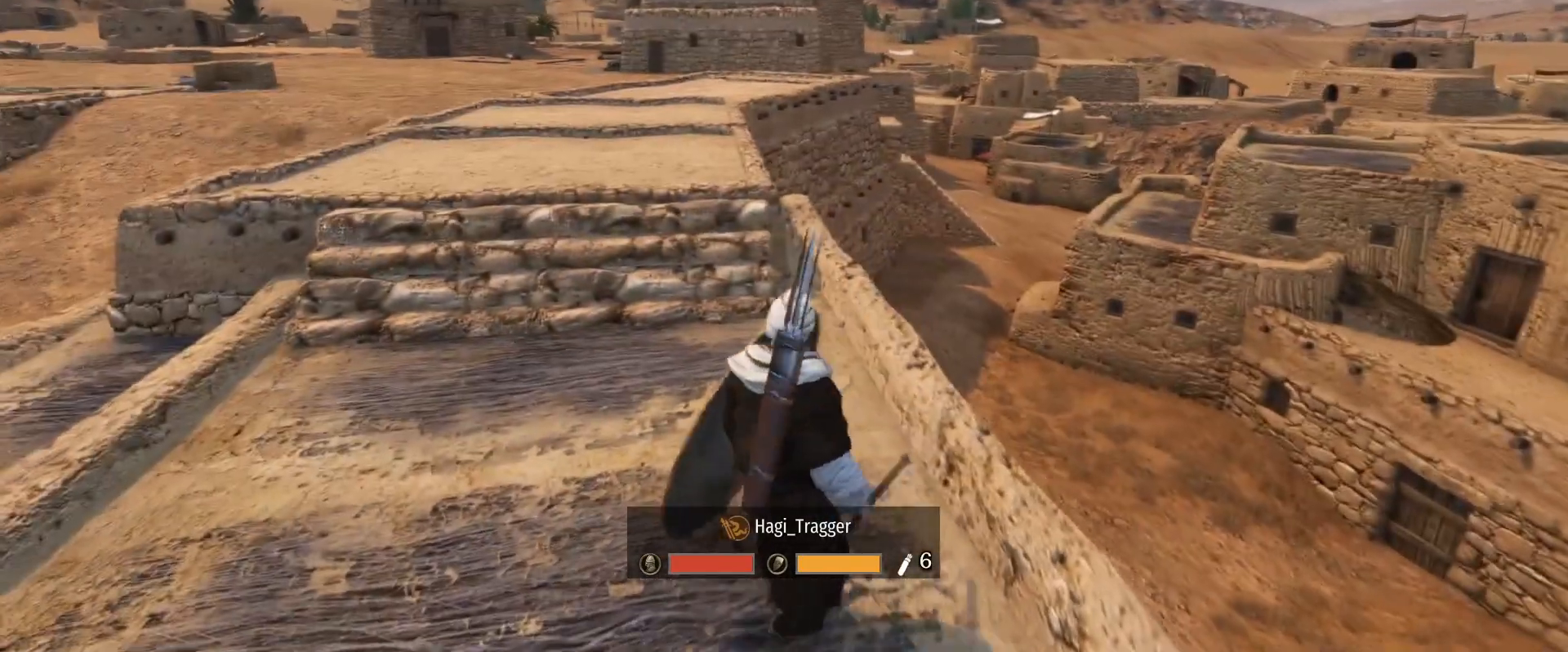
{"keys": [], "mouse": [], "events": []}
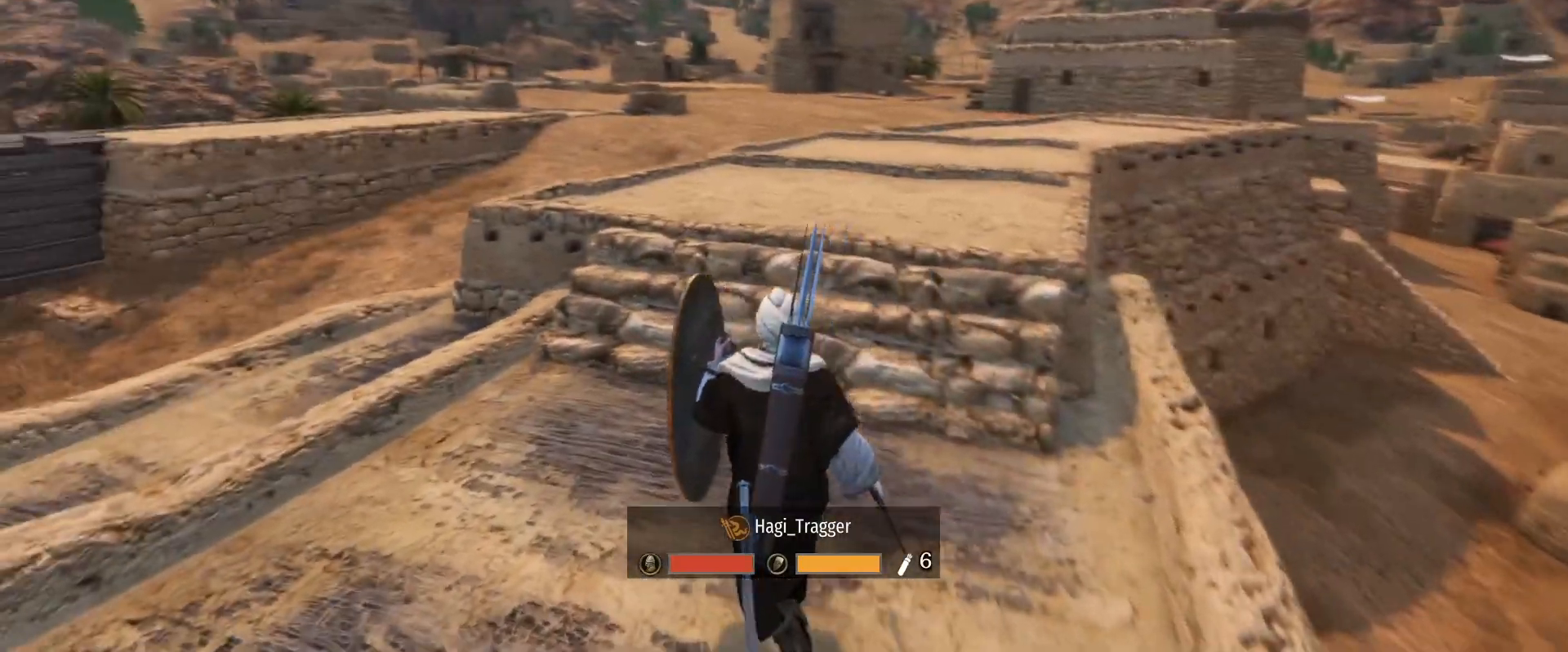
{"keys": [], "mouse": [], "events": []}
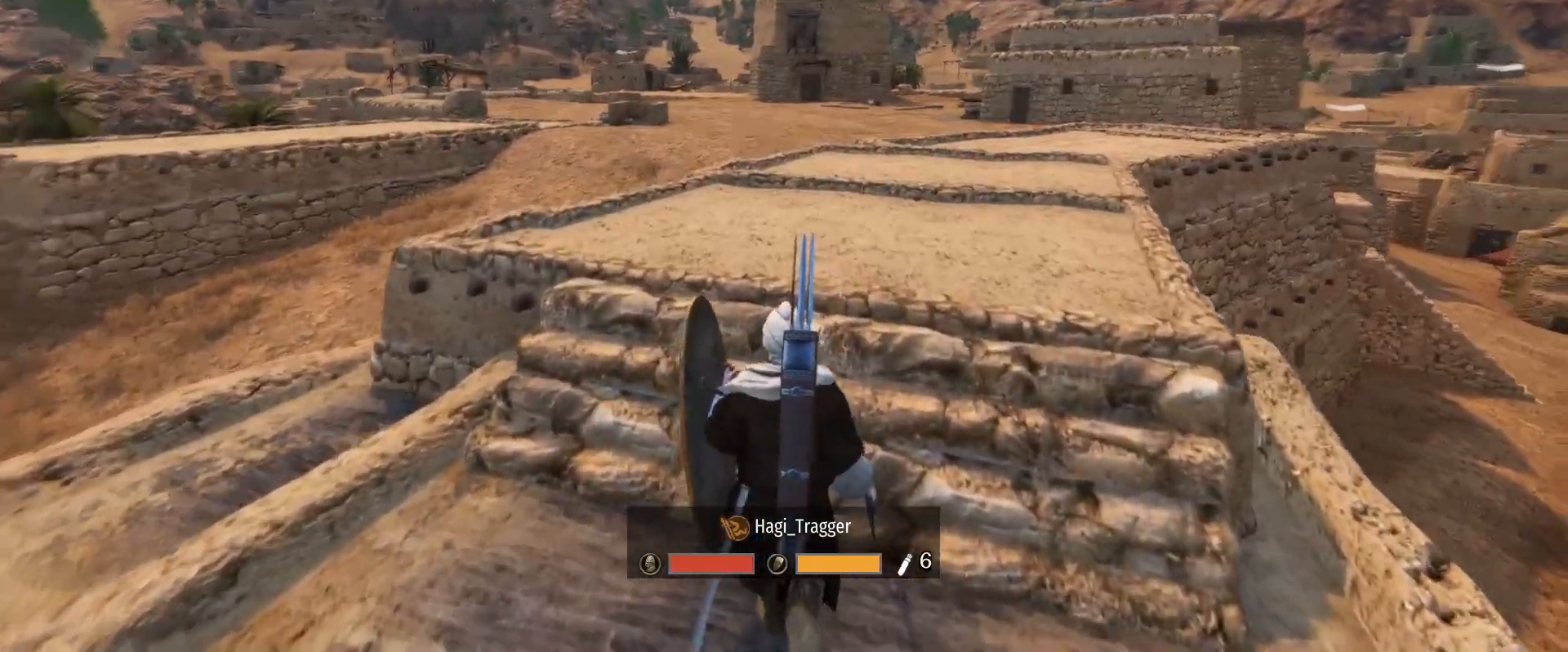
{"keys": [], "mouse": [], "events": []}
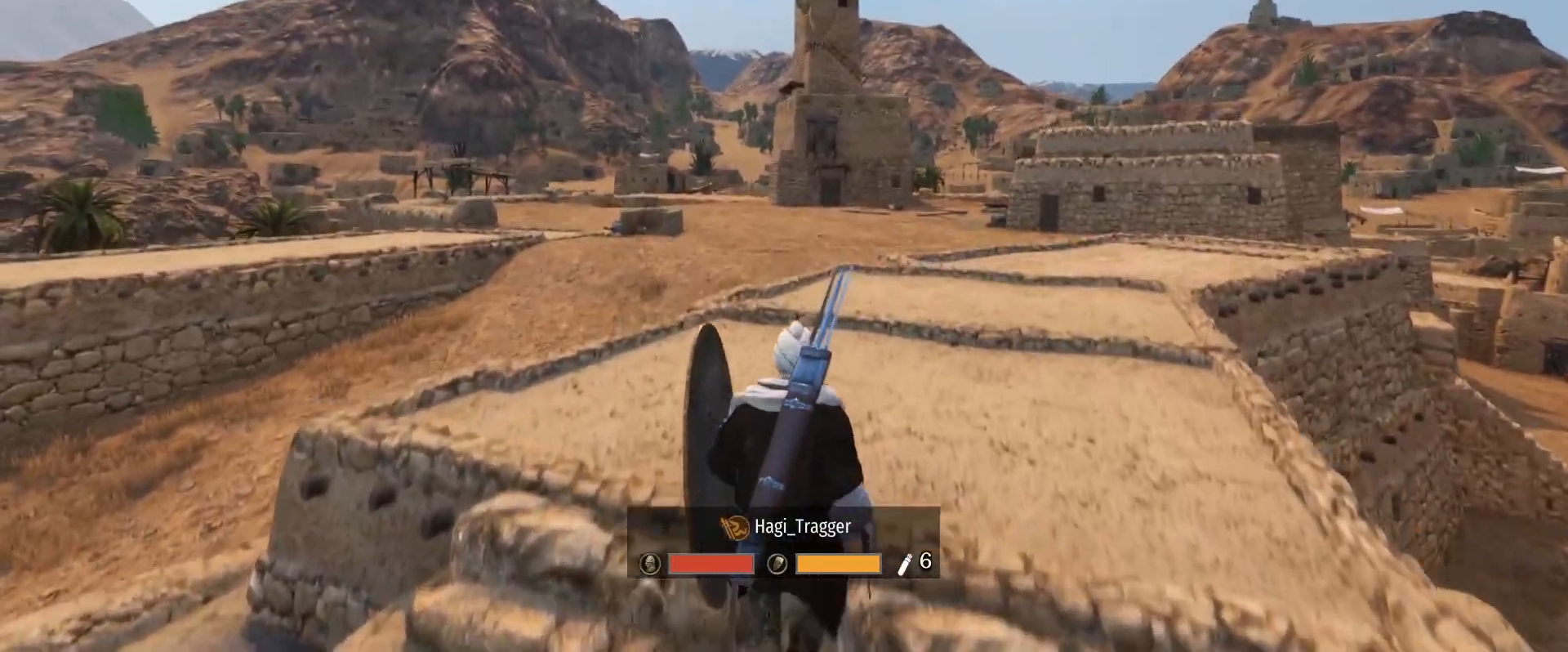
{"keys": [], "mouse": [], "events": [[117, "tab", "down"], [433, "tab", "up"]]}
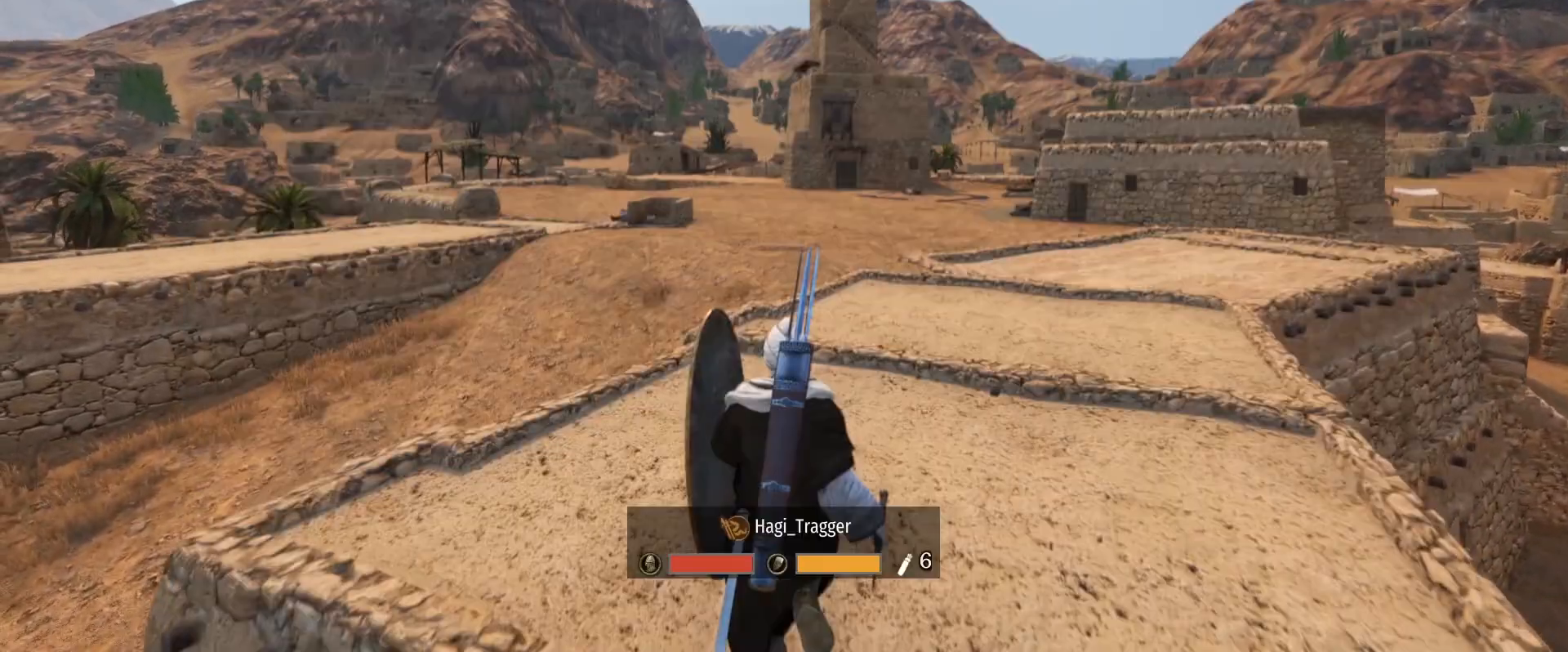
{"keys": ["alt"], "mouse": [], "events": [[33, "alt", "down"]]}
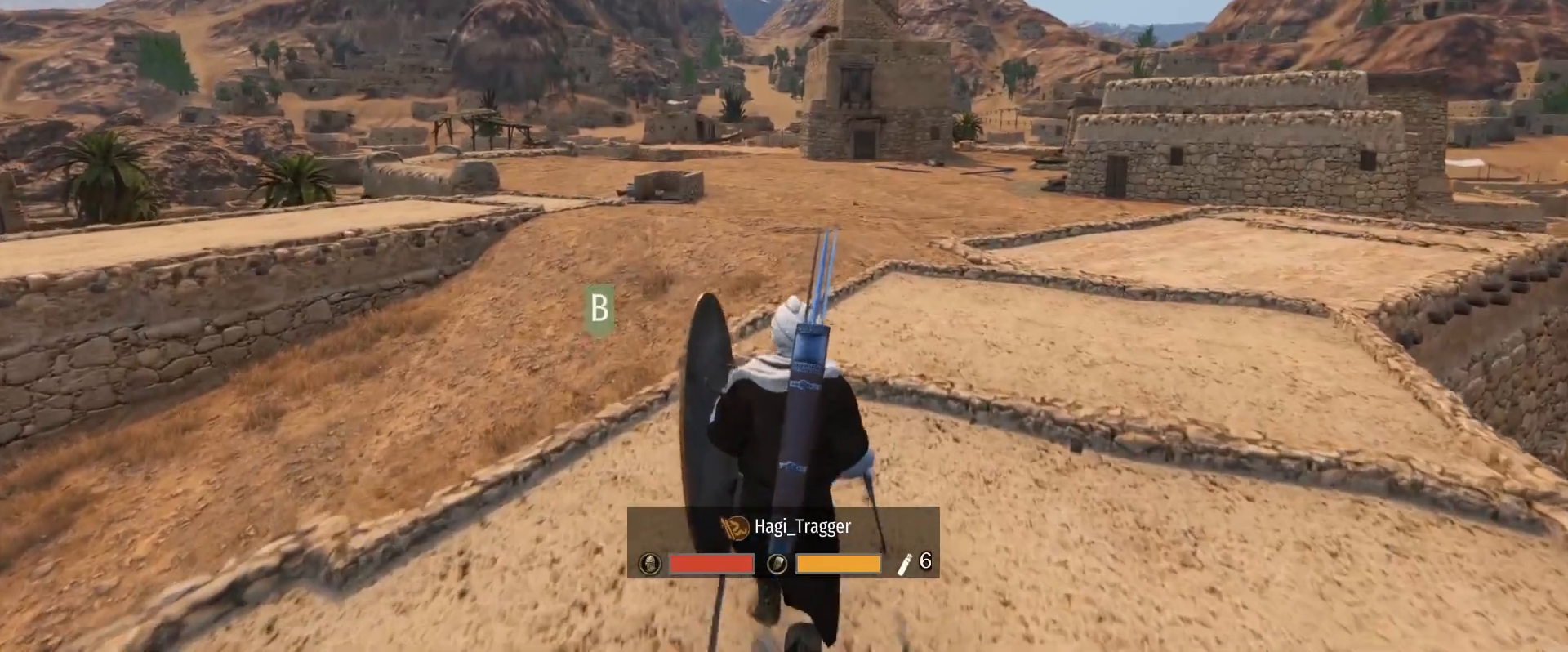
{"keys": ["alt"], "mouse": [], "events": []}
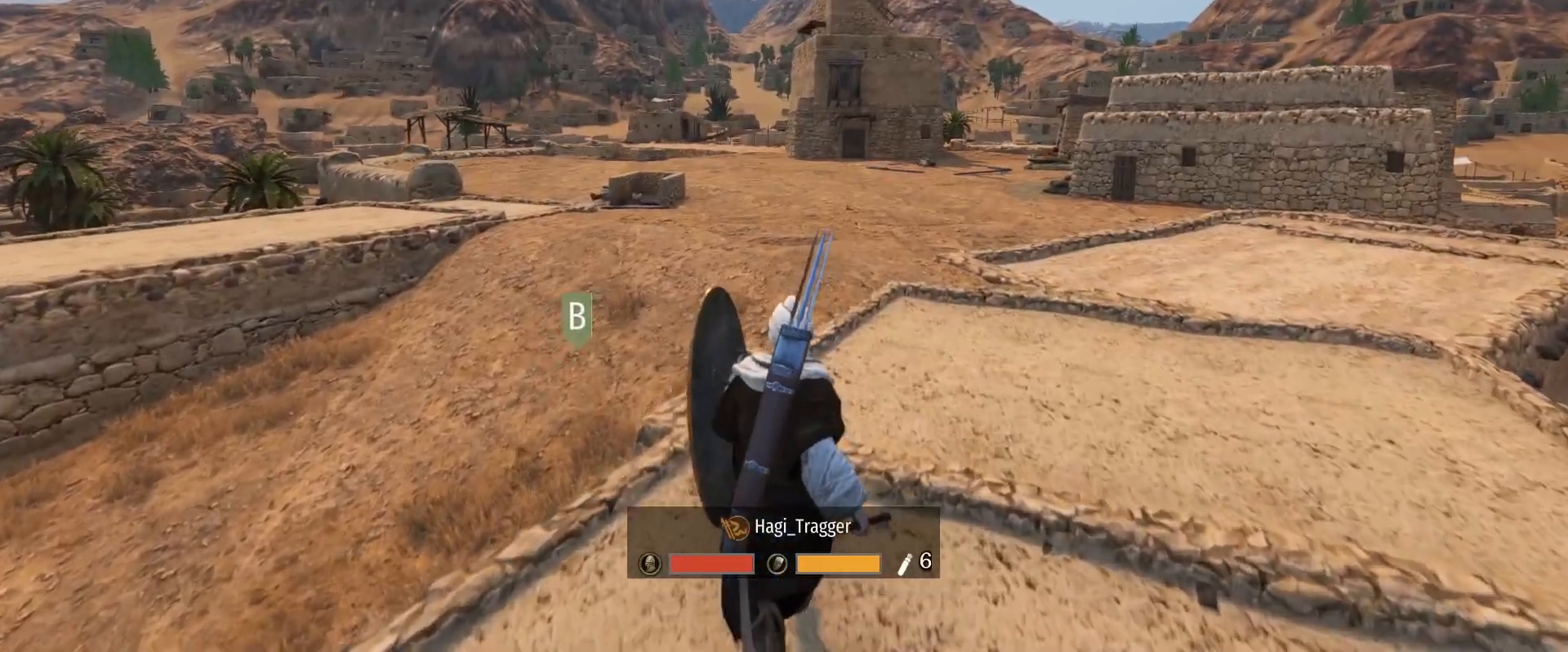
{"keys": ["alt"], "mouse": [], "events": []}
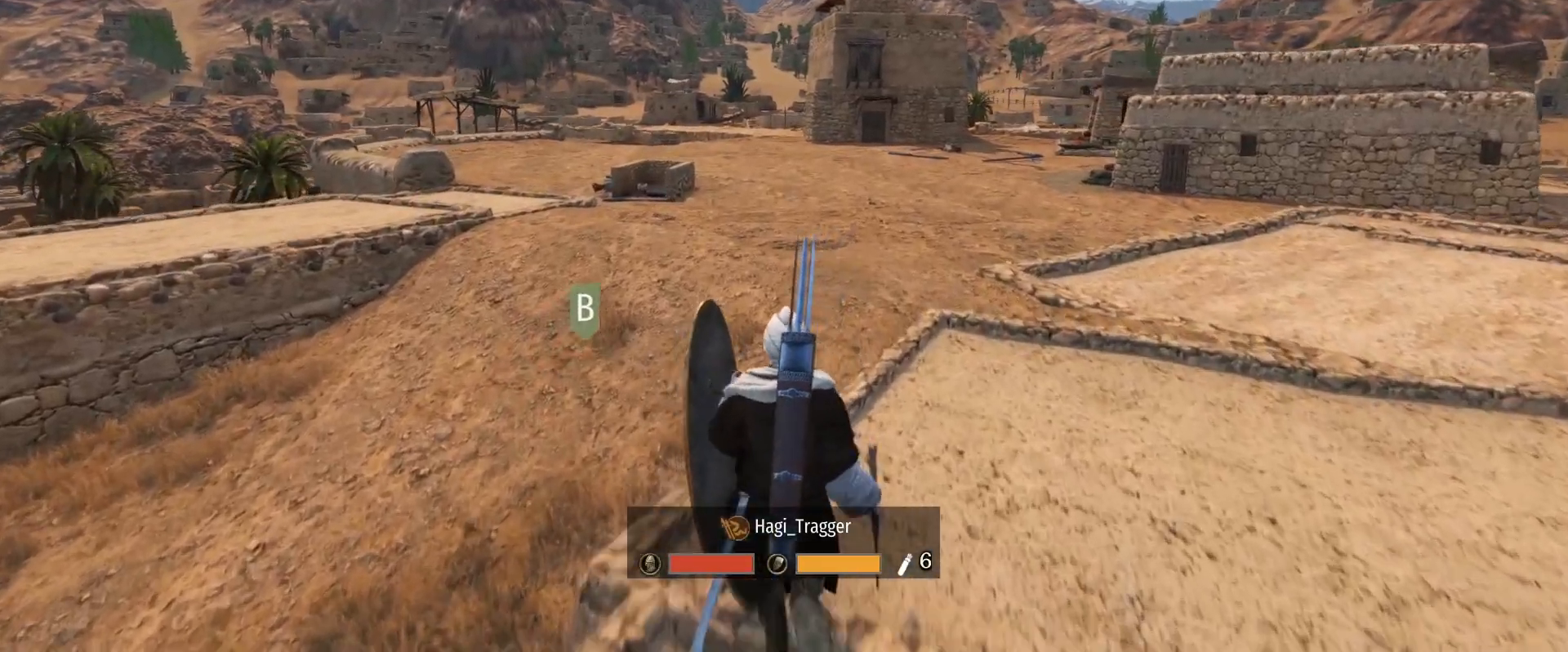
{"keys": ["tab"], "mouse": [], "events": [[133, "alt", "up"], [167, "tab", "down"]]}
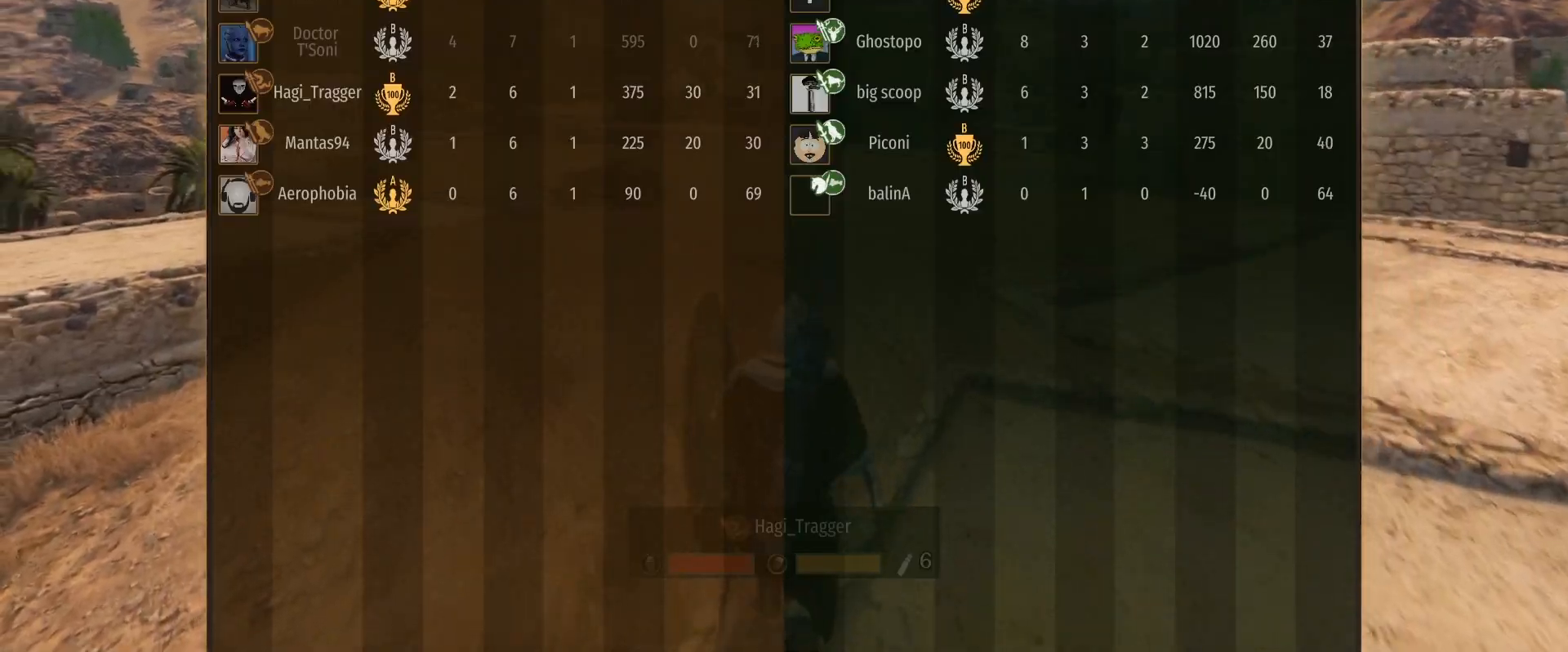
{"keys": ["tab"], "mouse": [], "events": []}
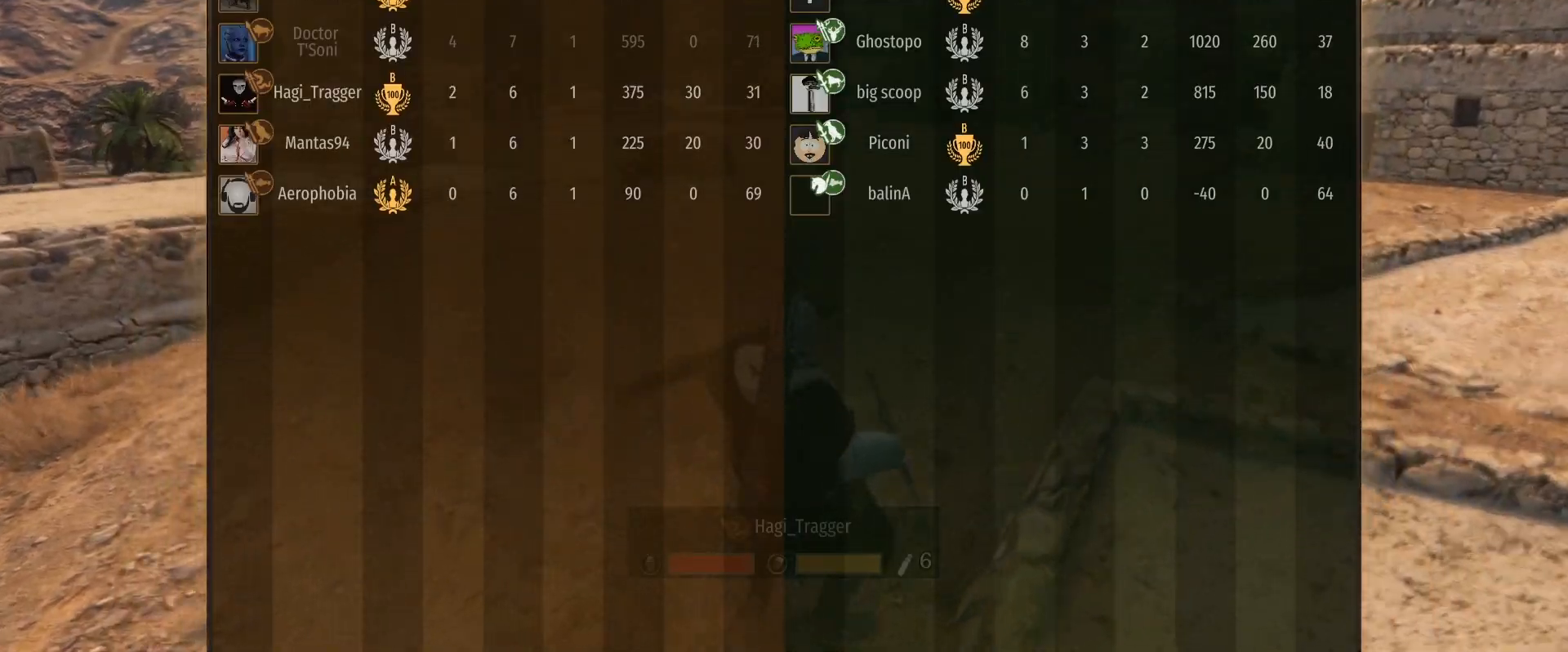
{"keys": ["tab"], "mouse": [], "events": []}
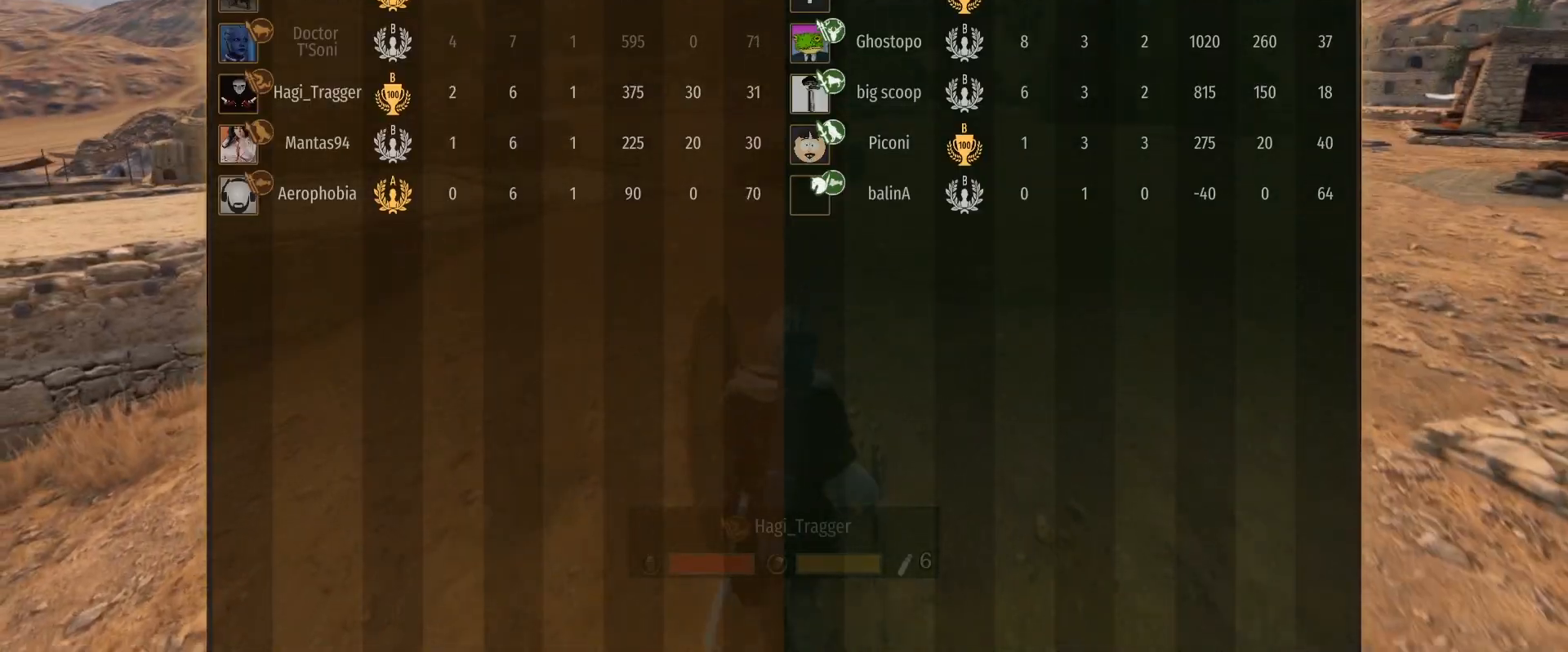
{"keys": ["tab"], "mouse": [], "events": []}
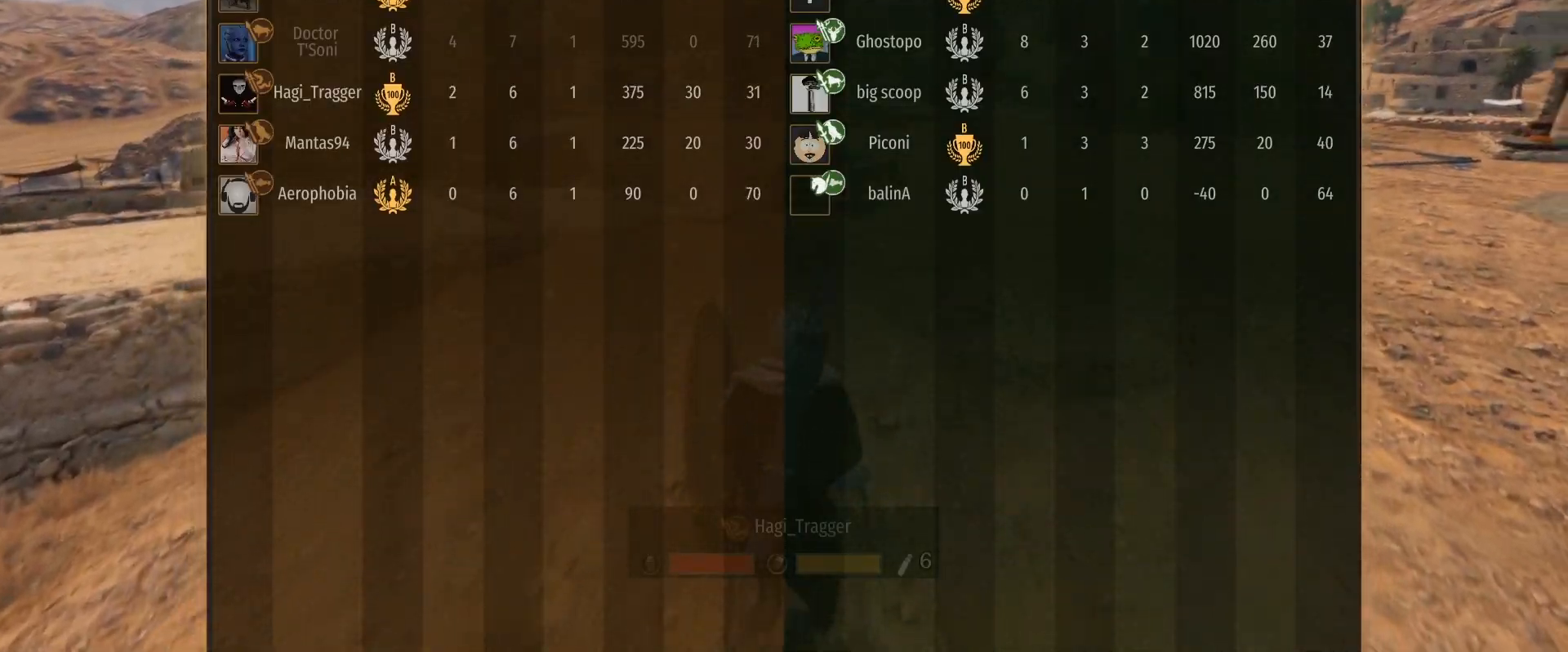
{"keys": ["tab"], "mouse": [], "events": []}
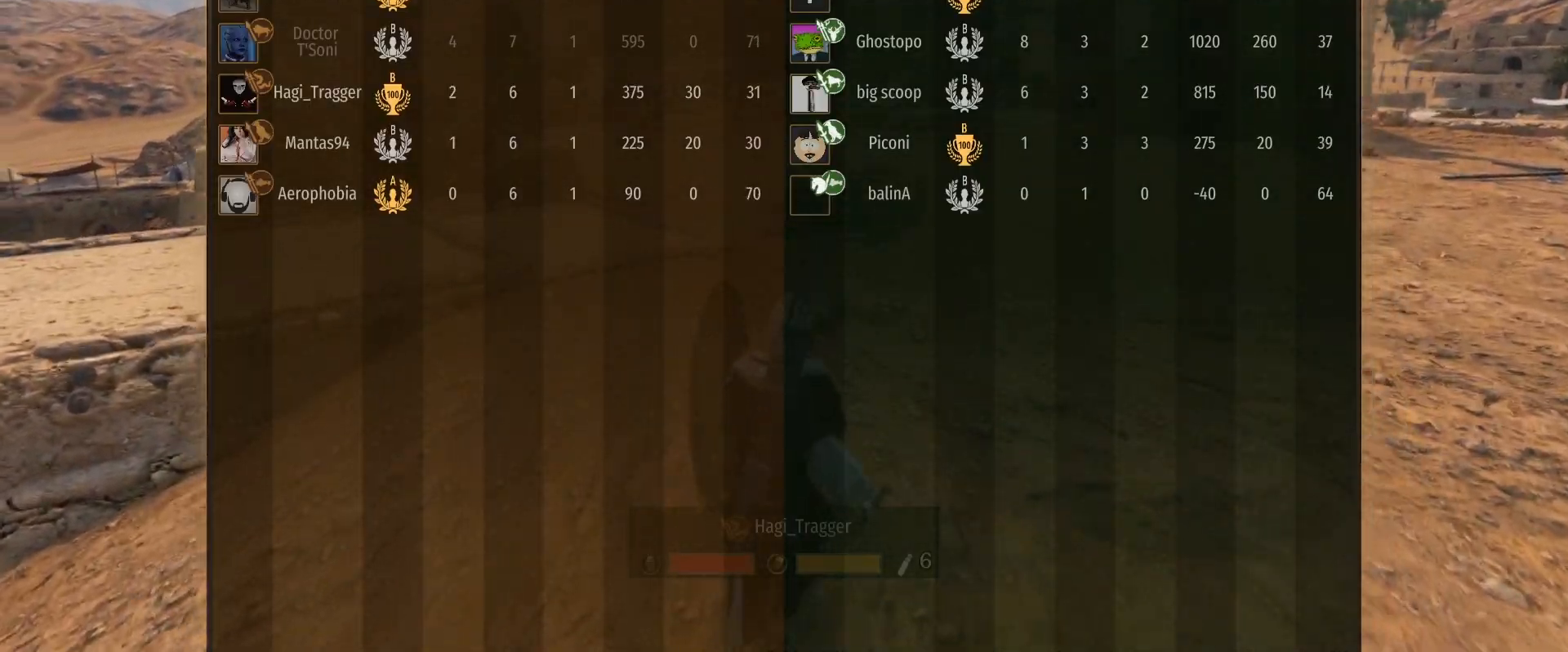
{"keys": ["tab"], "mouse": [], "events": []}
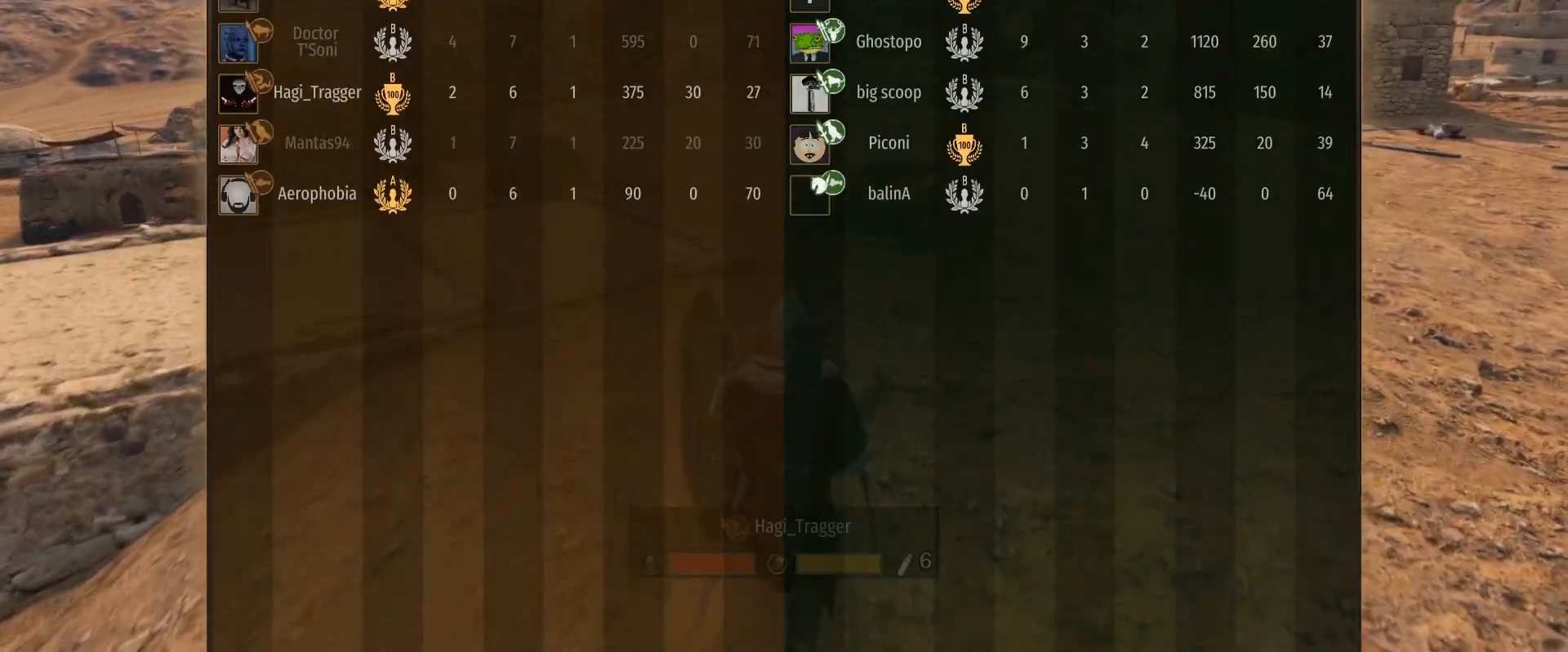
{"keys": ["tab"], "mouse": [], "events": []}
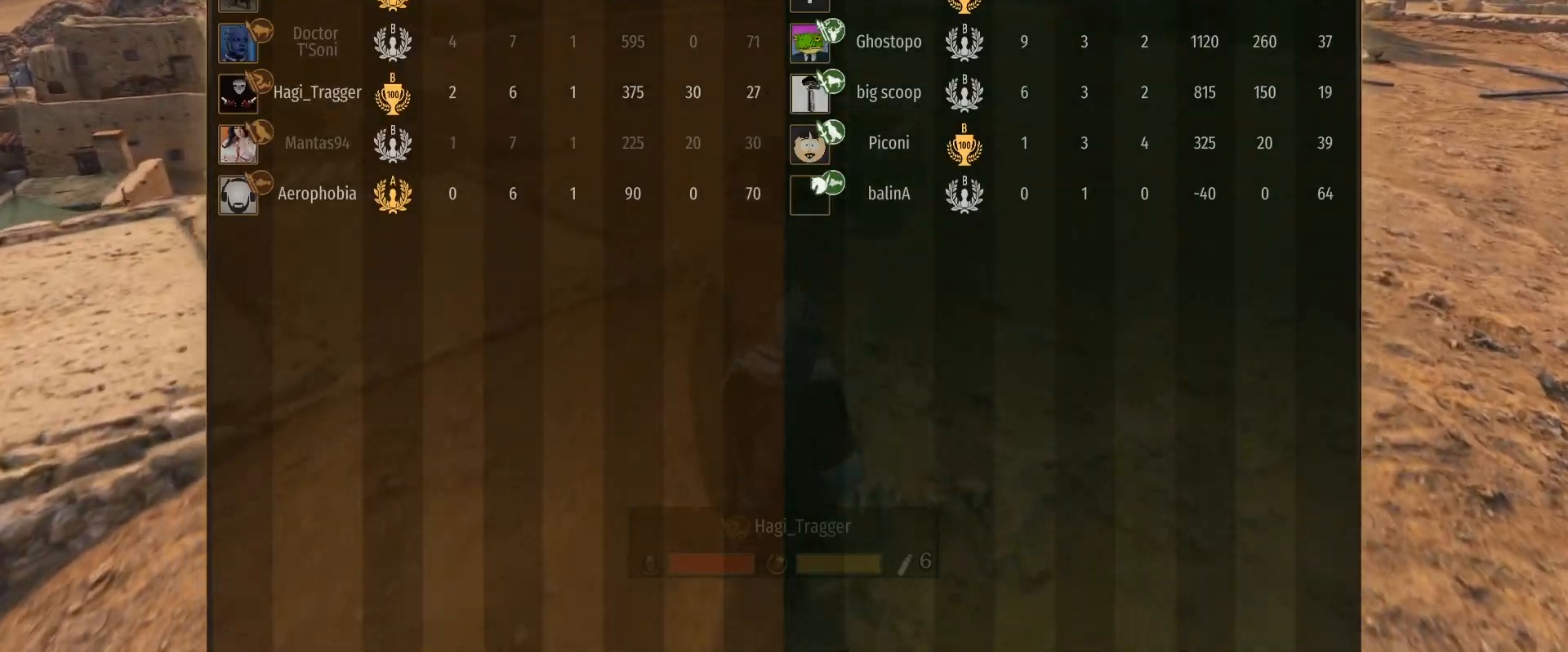
{"keys": [], "mouse": [], "events": [[50, "tab", "up"]]}